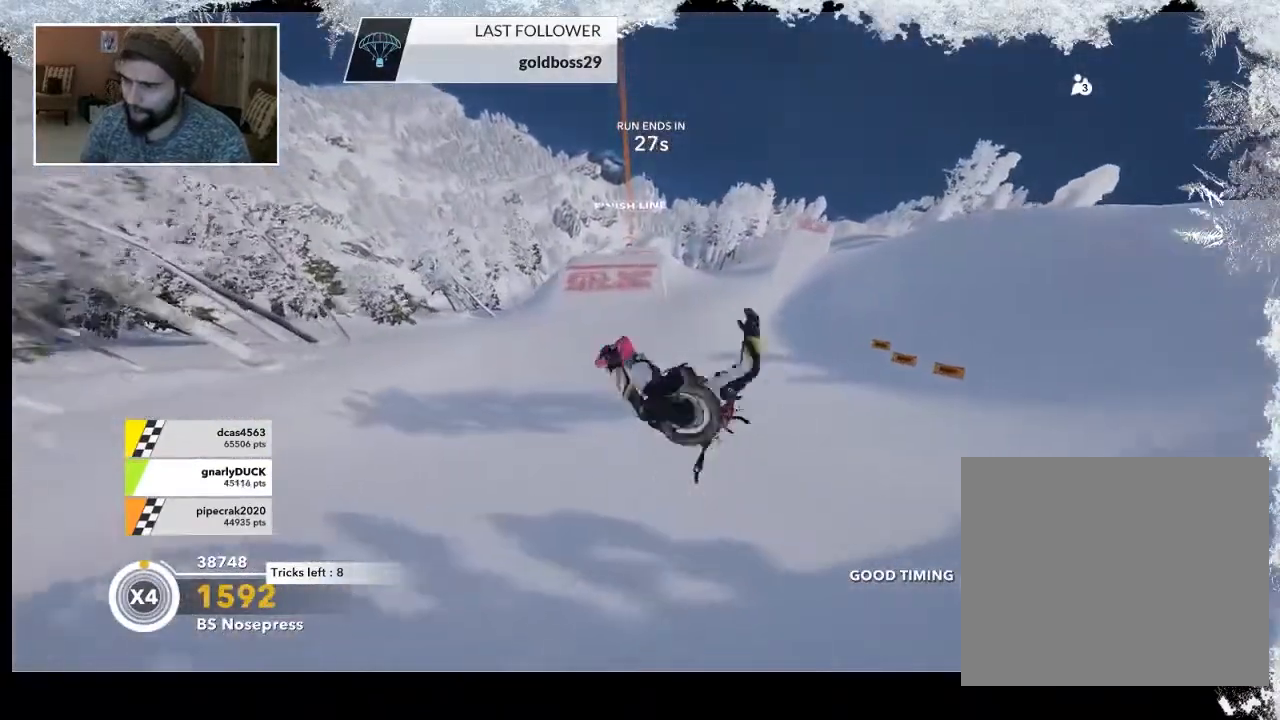
Gameplay with a controller (PlayStation layout); each line is a JSON object with the inputs held at the frame after it. "events" lists button and stick changes between this image and that frame as [ms after this image, input, new state], when the widget could be followed in between.
{"buttons": [], "left_stick": "up-left", "right_stick": "center", "events": [[200, "left_stick", "up-left"]]}
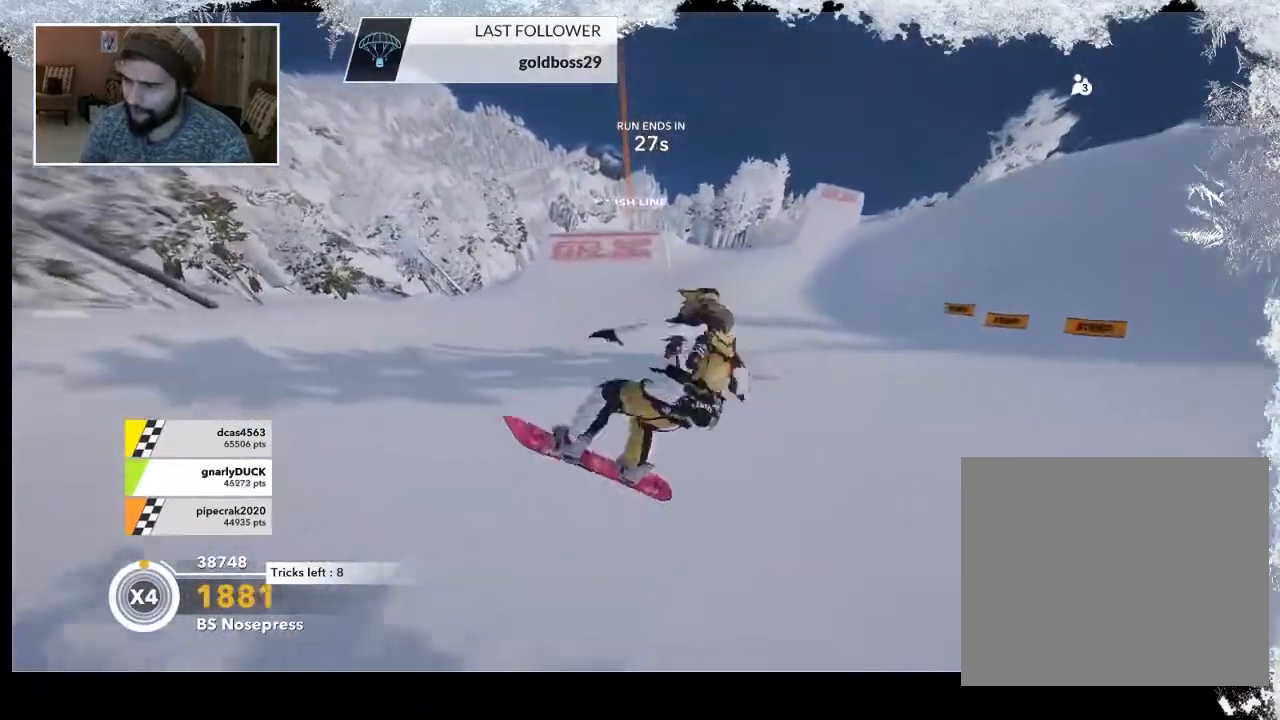
{"buttons": [], "left_stick": "up", "right_stick": "center", "events": [[367, "left_stick", "up"]]}
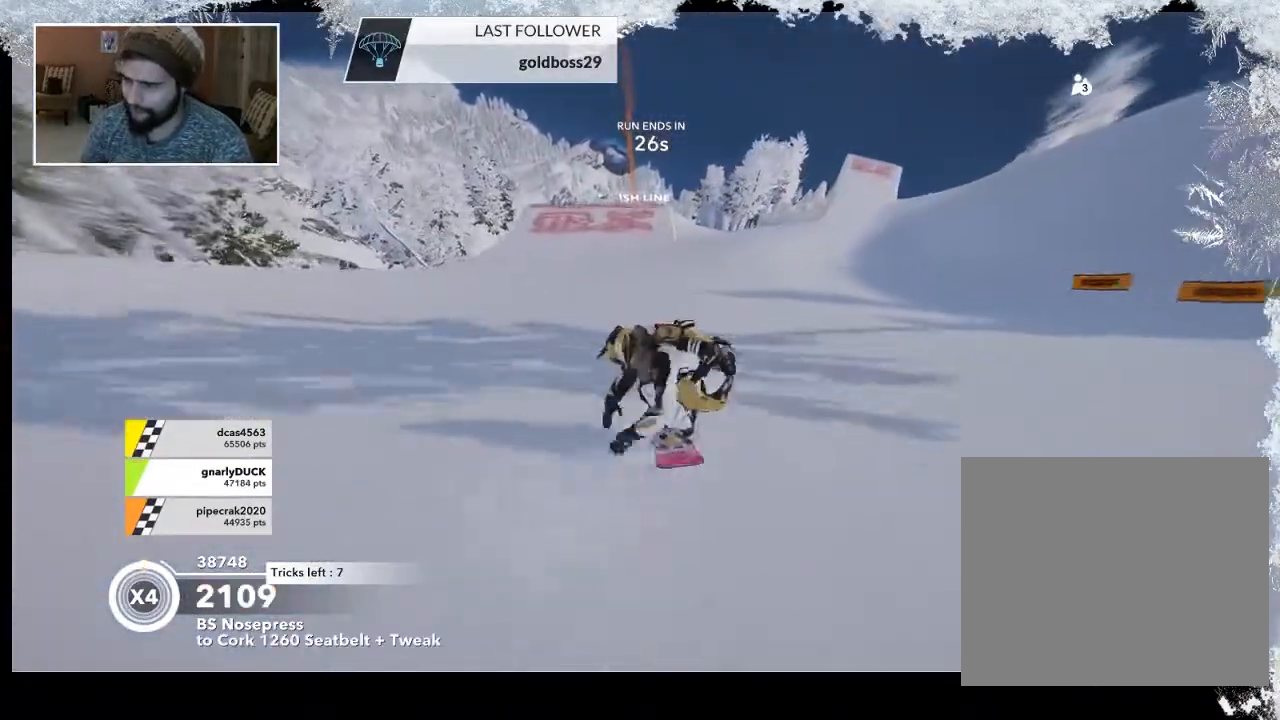
{"buttons": [], "left_stick": "up", "right_stick": "center", "events": []}
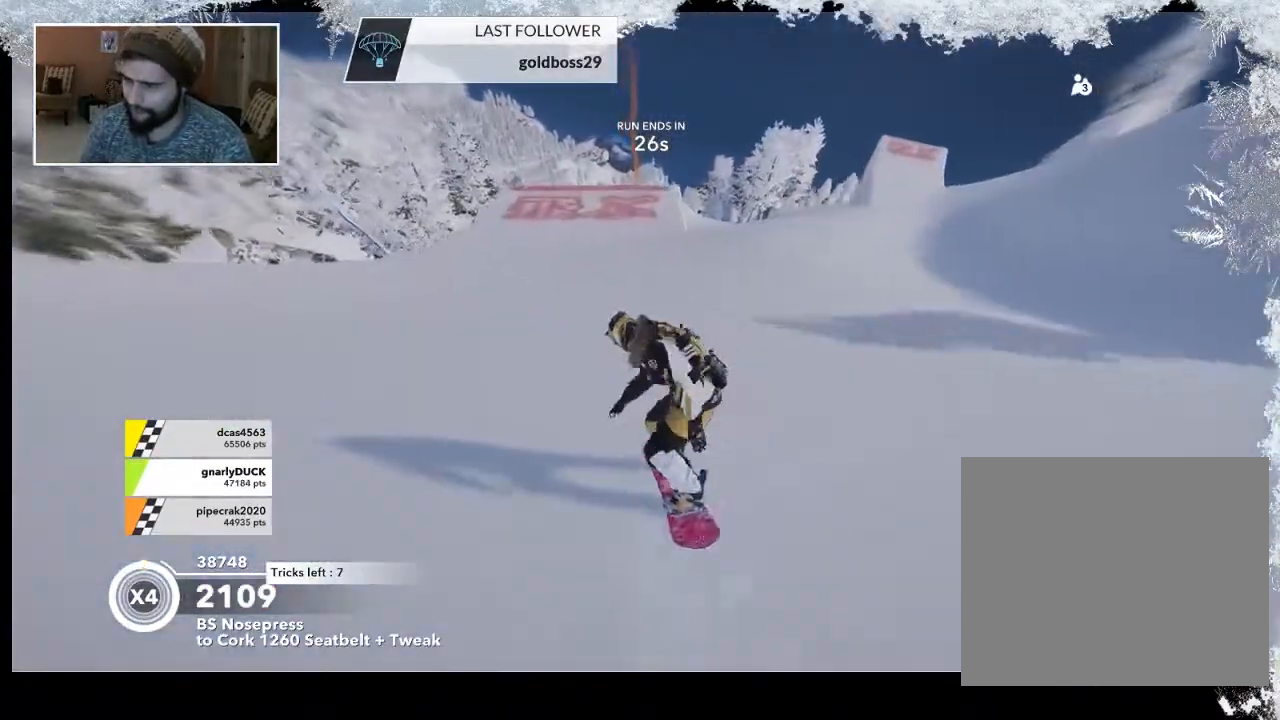
{"buttons": [], "left_stick": "up", "right_stick": "center", "events": []}
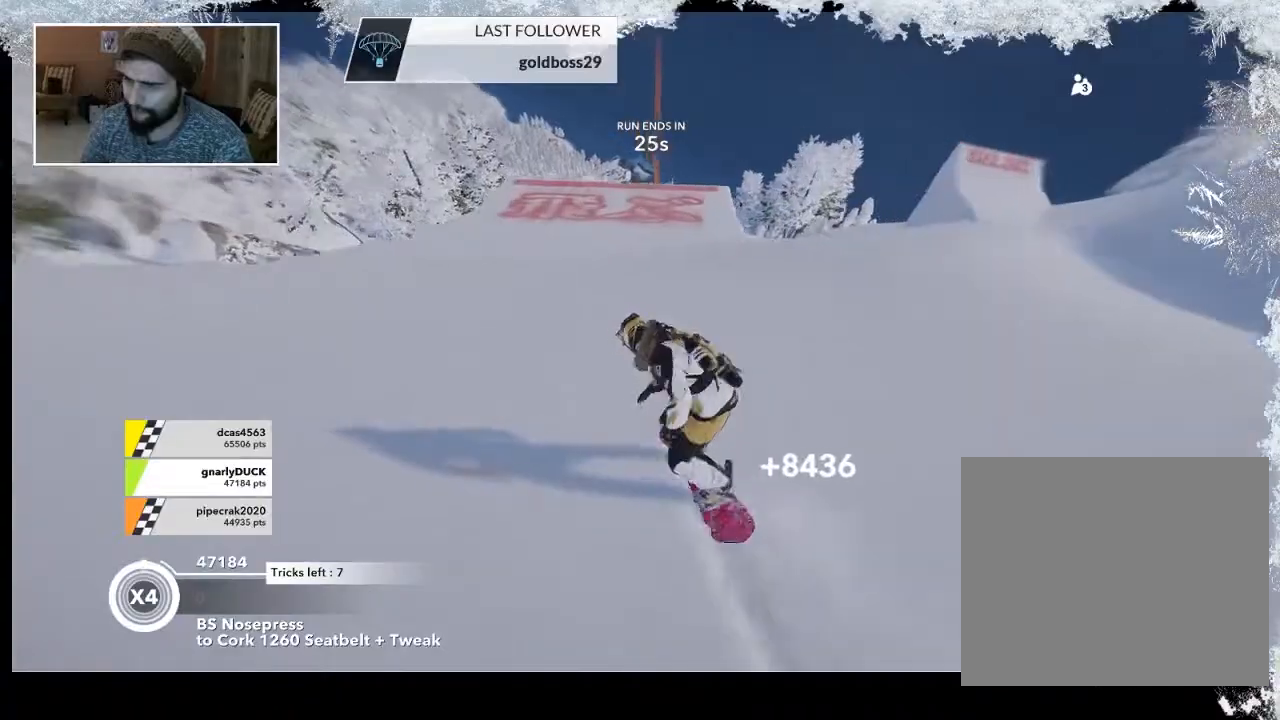
{"buttons": ["R2"], "left_stick": "up-left", "right_stick": "center", "events": [[167, "left_stick", "up-left"], [300, "R2", "down"]]}
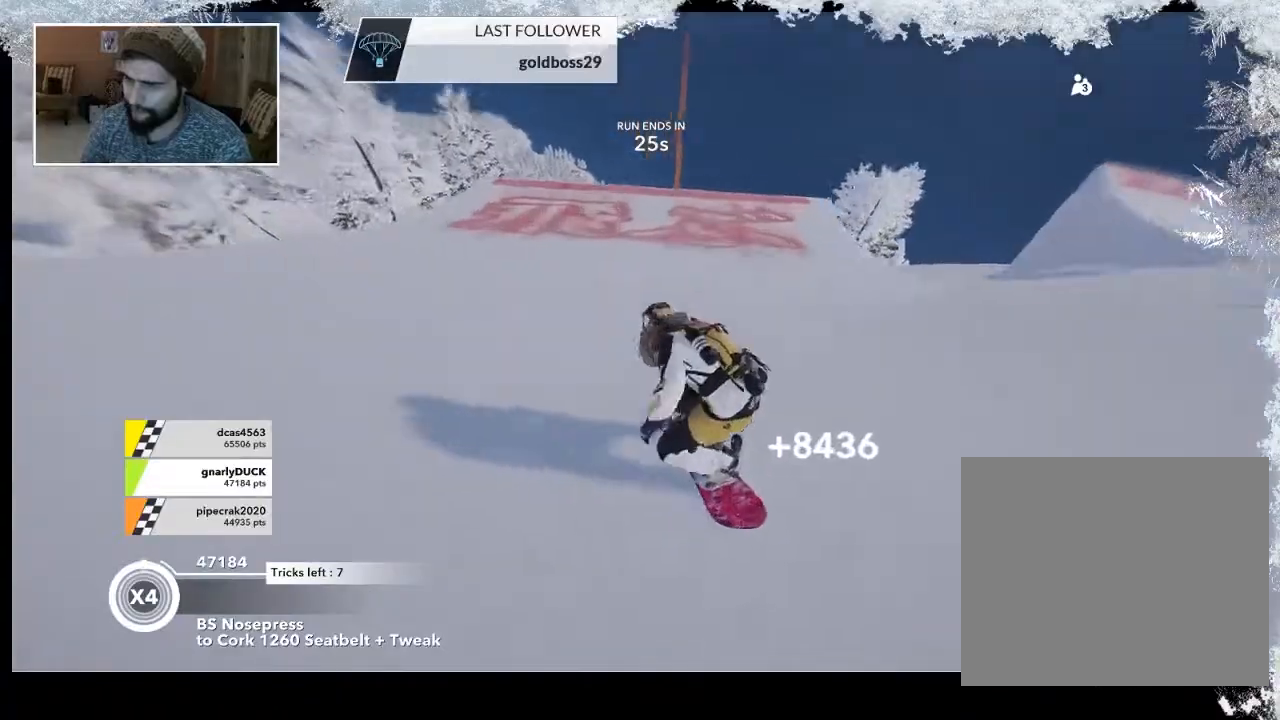
{"buttons": ["R2"], "left_stick": "up-left", "right_stick": "center", "events": []}
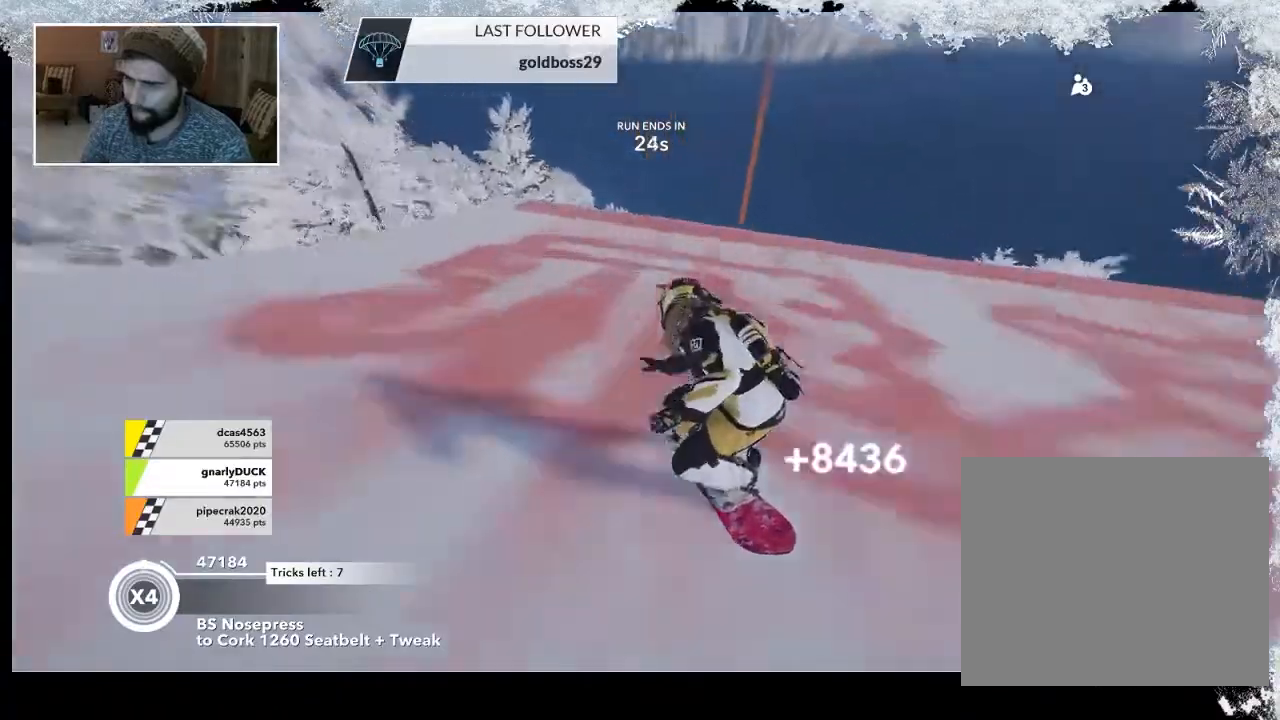
{"buttons": ["R2"], "left_stick": "up-left", "right_stick": "up-right", "events": [[267, "R2", "up"], [433, "R2", "down"], [433, "right_stick", "up-right"]]}
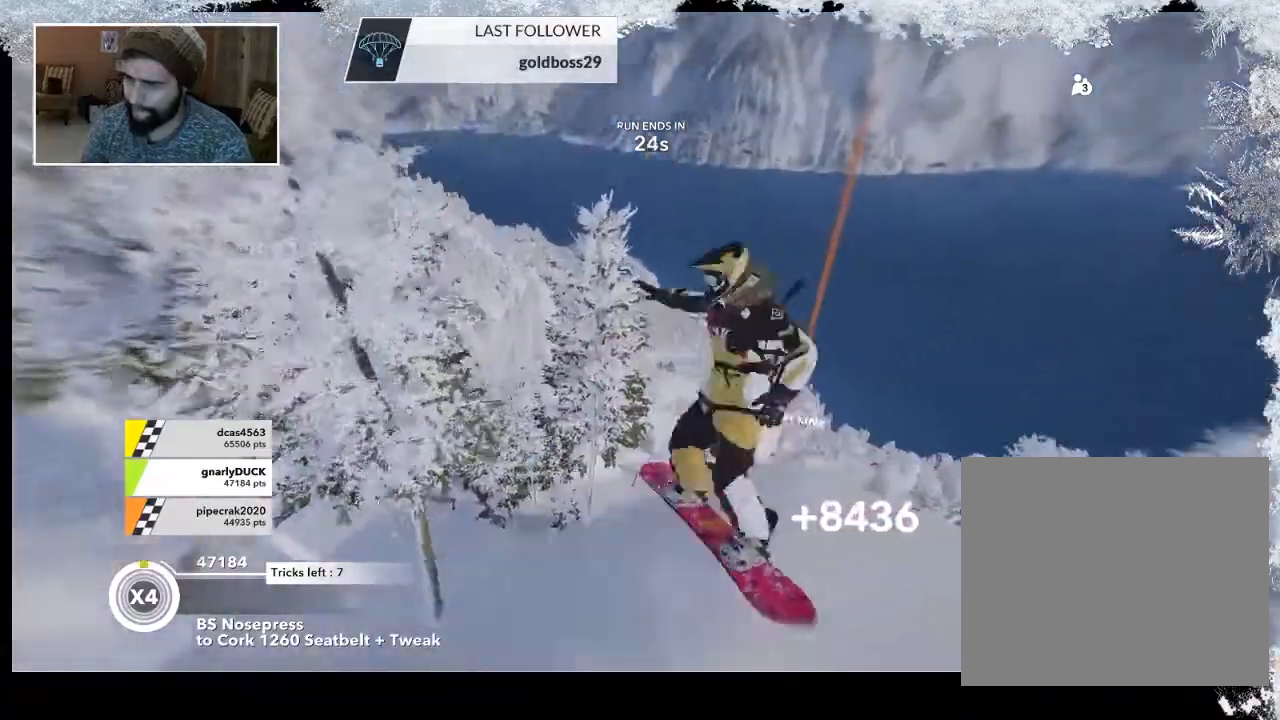
{"buttons": ["R2"], "left_stick": "up-left", "right_stick": "up", "events": [[167, "right_stick", "up"]]}
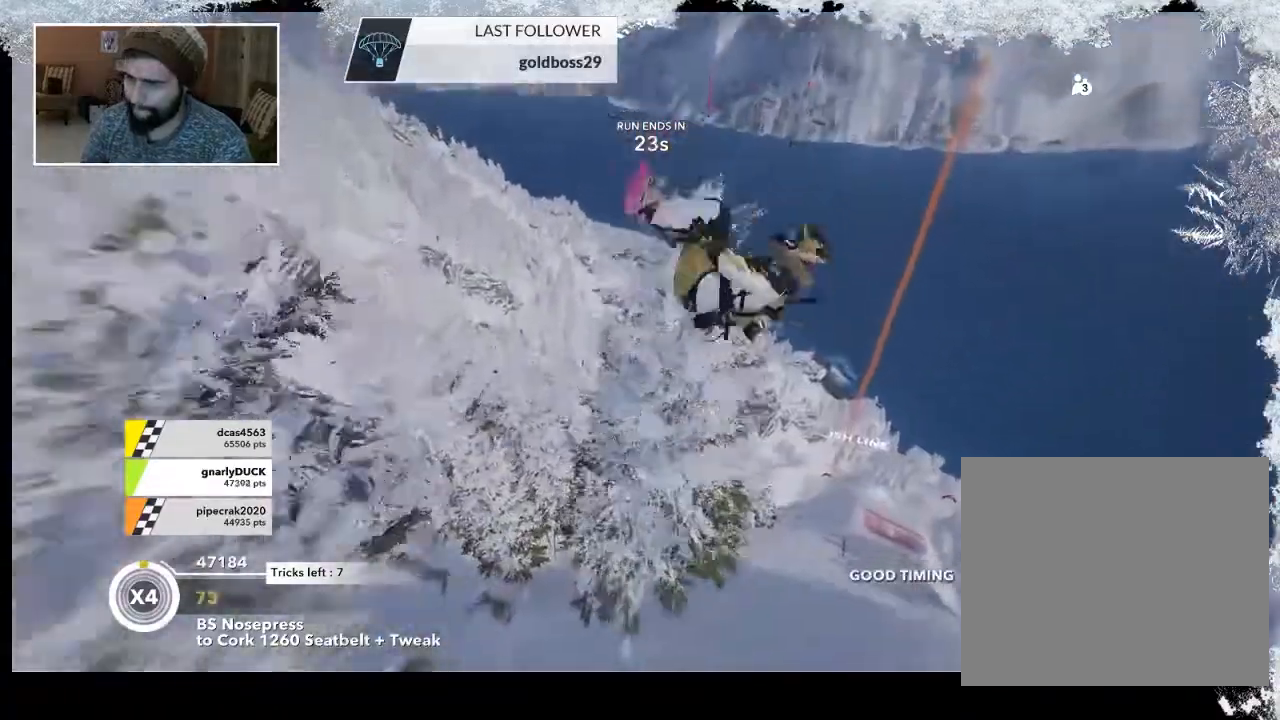
{"buttons": ["R2"], "left_stick": "up-left", "right_stick": "up", "events": []}
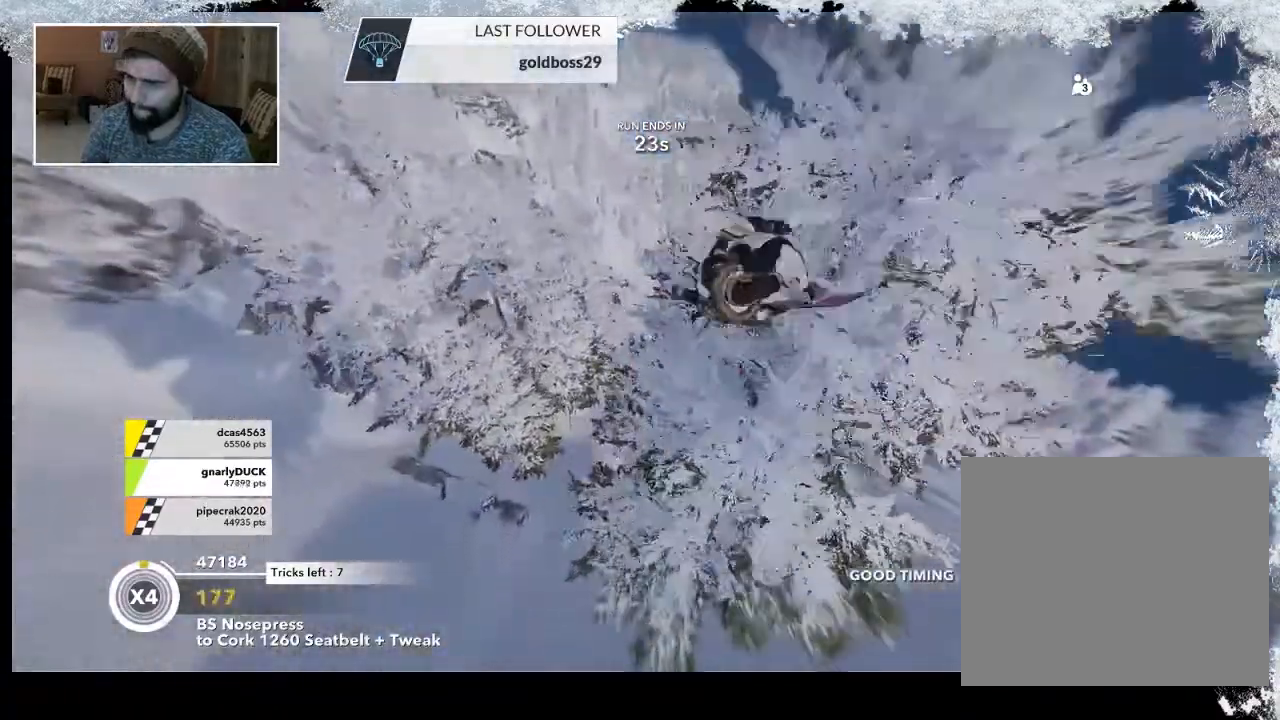
{"buttons": ["R2"], "left_stick": "up-left", "right_stick": "up", "events": []}
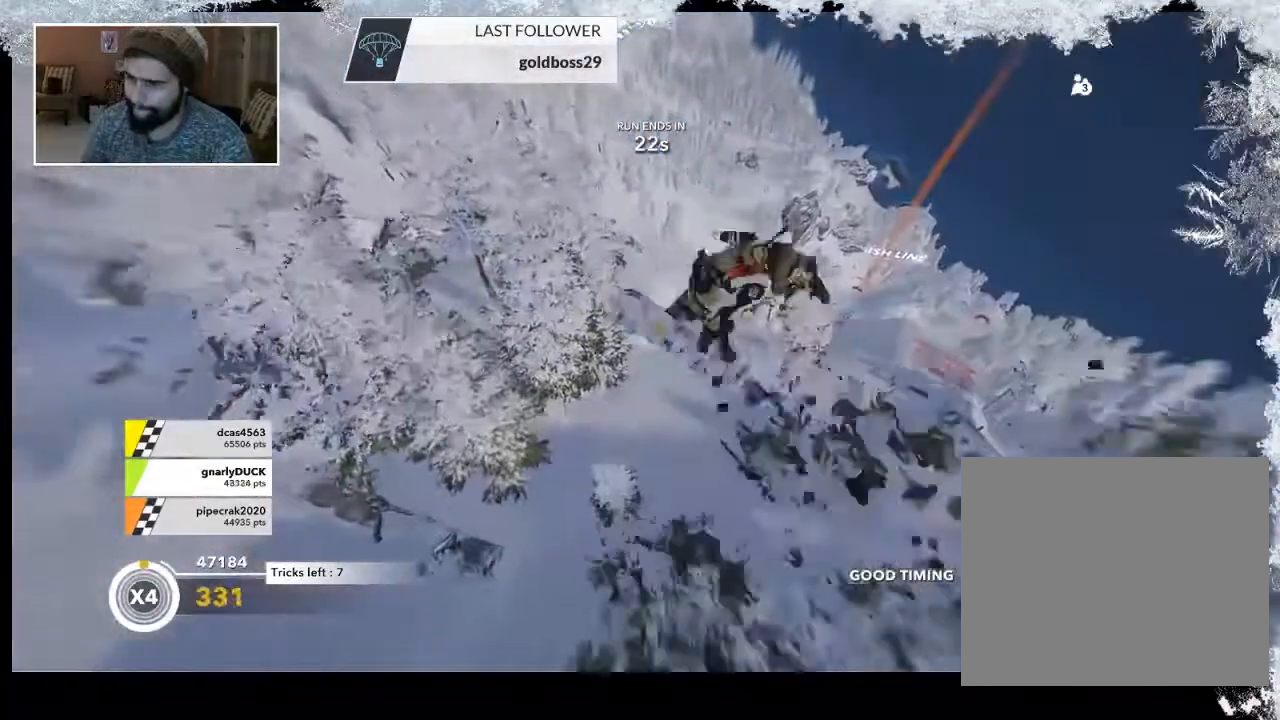
{"buttons": ["R2"], "left_stick": "up-left", "right_stick": "up", "events": []}
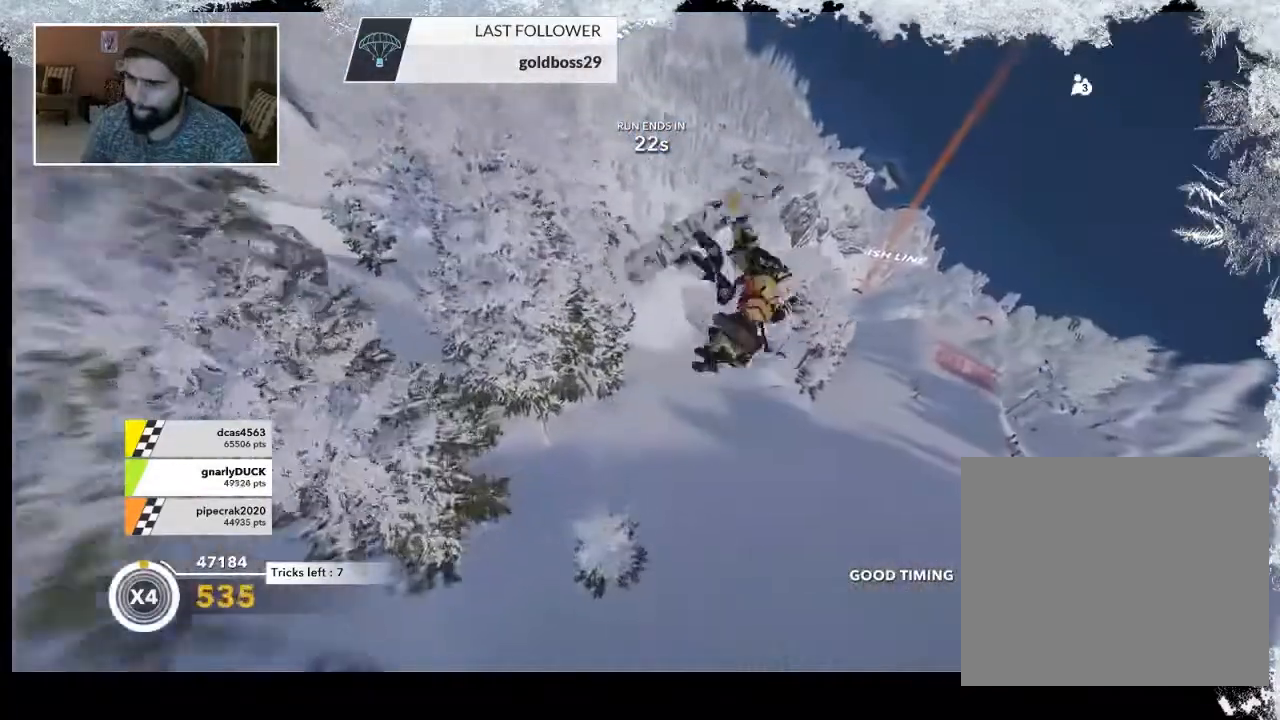
{"buttons": ["R2"], "left_stick": "up-left", "right_stick": "up", "events": []}
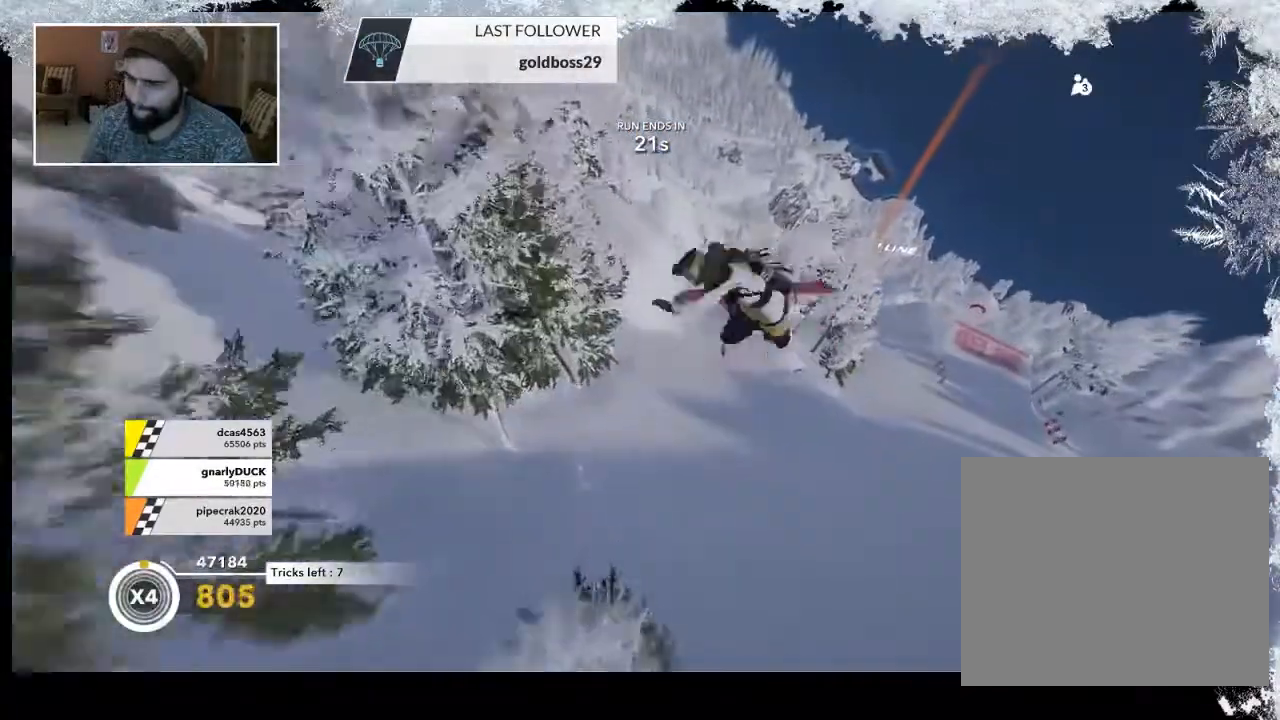
{"buttons": ["R2"], "left_stick": "center", "right_stick": "up", "events": [[67, "left_stick", "center"]]}
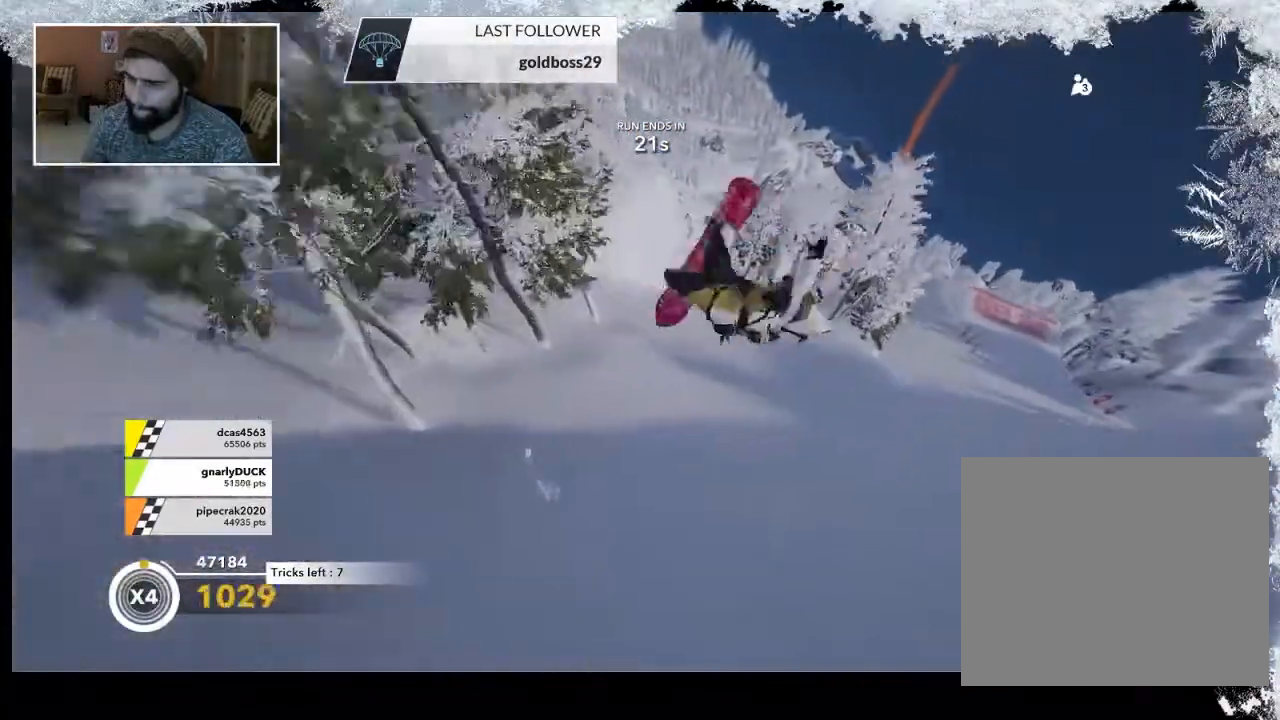
{"buttons": [], "left_stick": "center", "right_stick": "center", "events": [[400, "R2", "up"], [467, "right_stick", "center"]]}
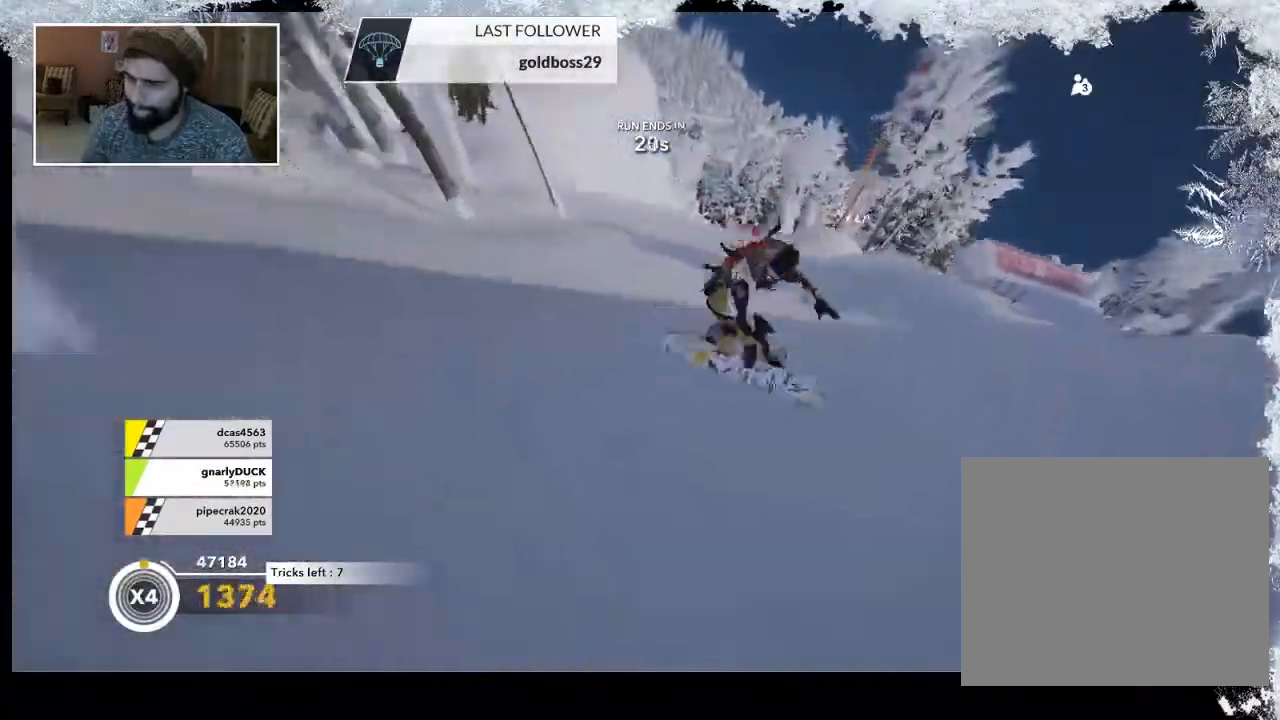
{"buttons": [], "left_stick": "down-right", "right_stick": "center", "events": [[100, "left_stick", "down-right"]]}
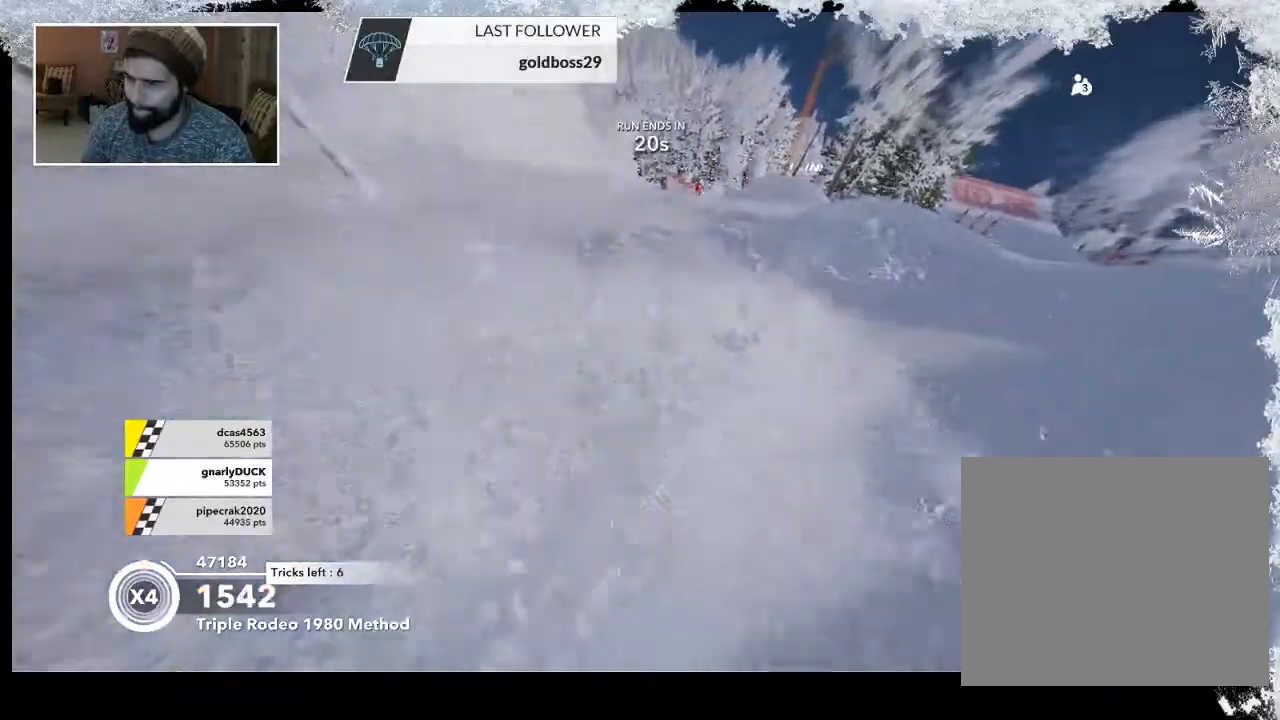
{"buttons": [], "left_stick": "down-right", "right_stick": "center", "events": []}
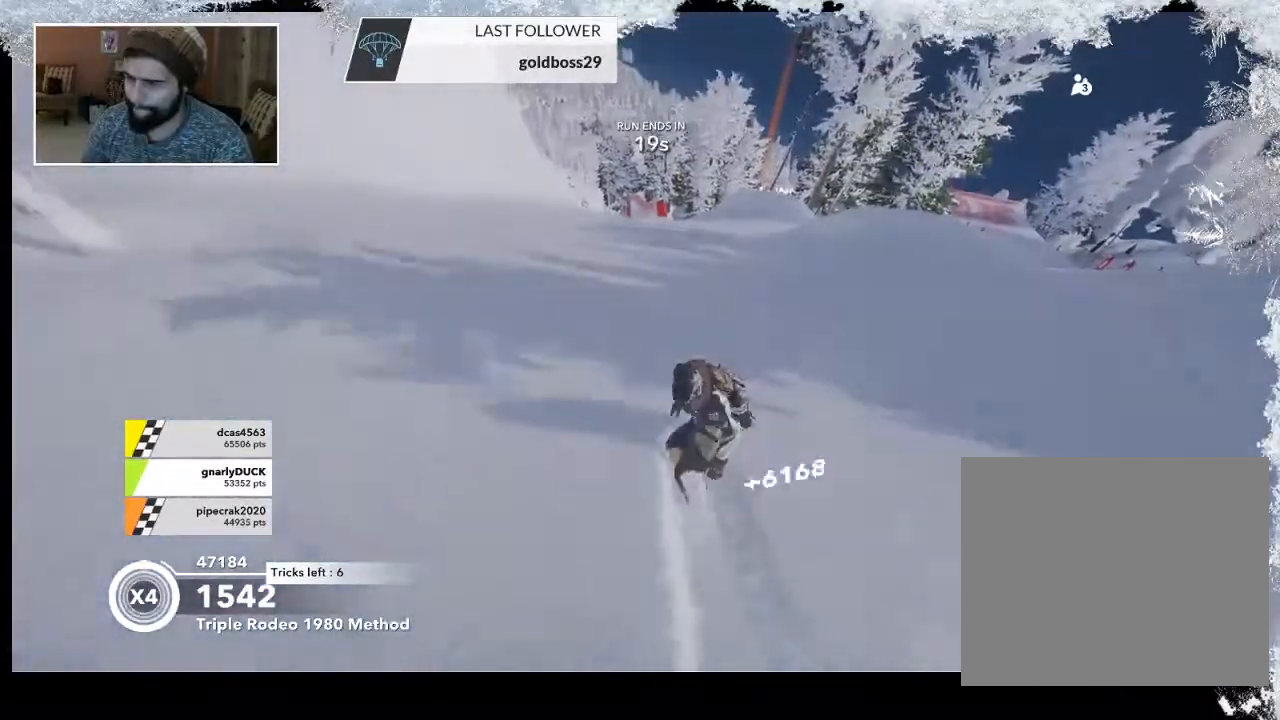
{"buttons": [], "left_stick": "left", "right_stick": "center", "events": [[433, "left_stick", "left"]]}
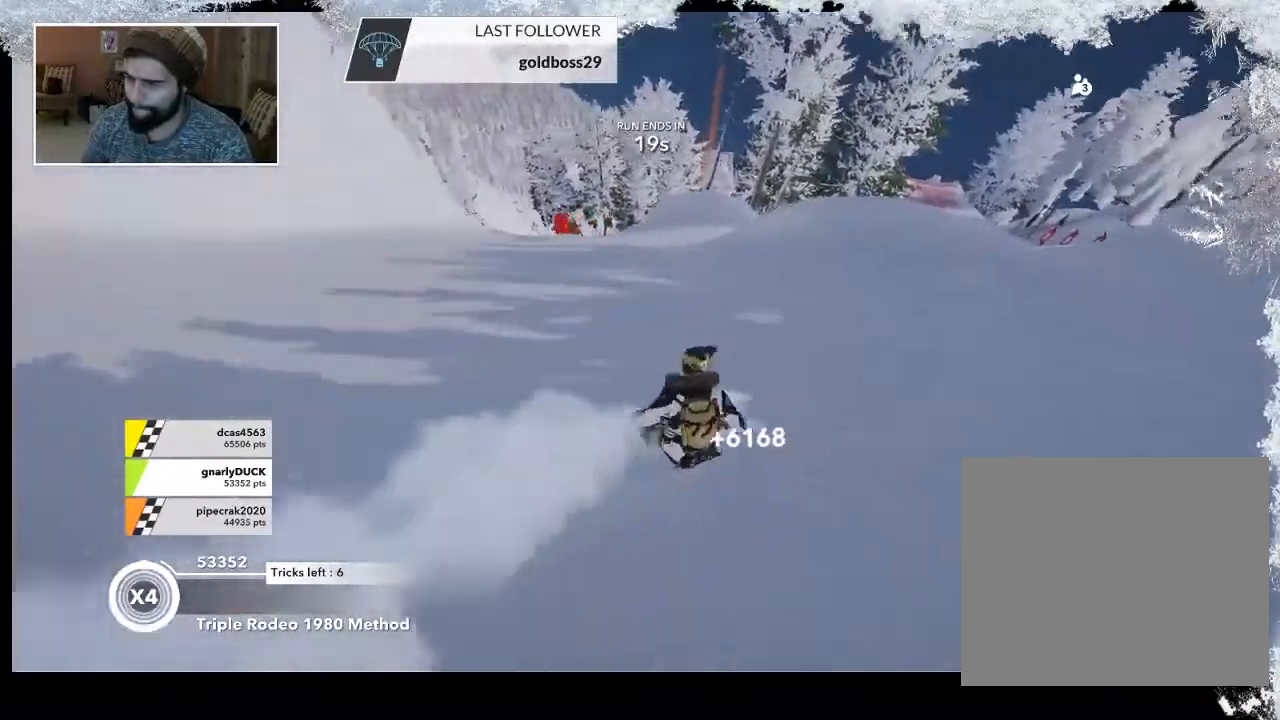
{"buttons": [], "left_stick": "left", "right_stick": "center", "events": []}
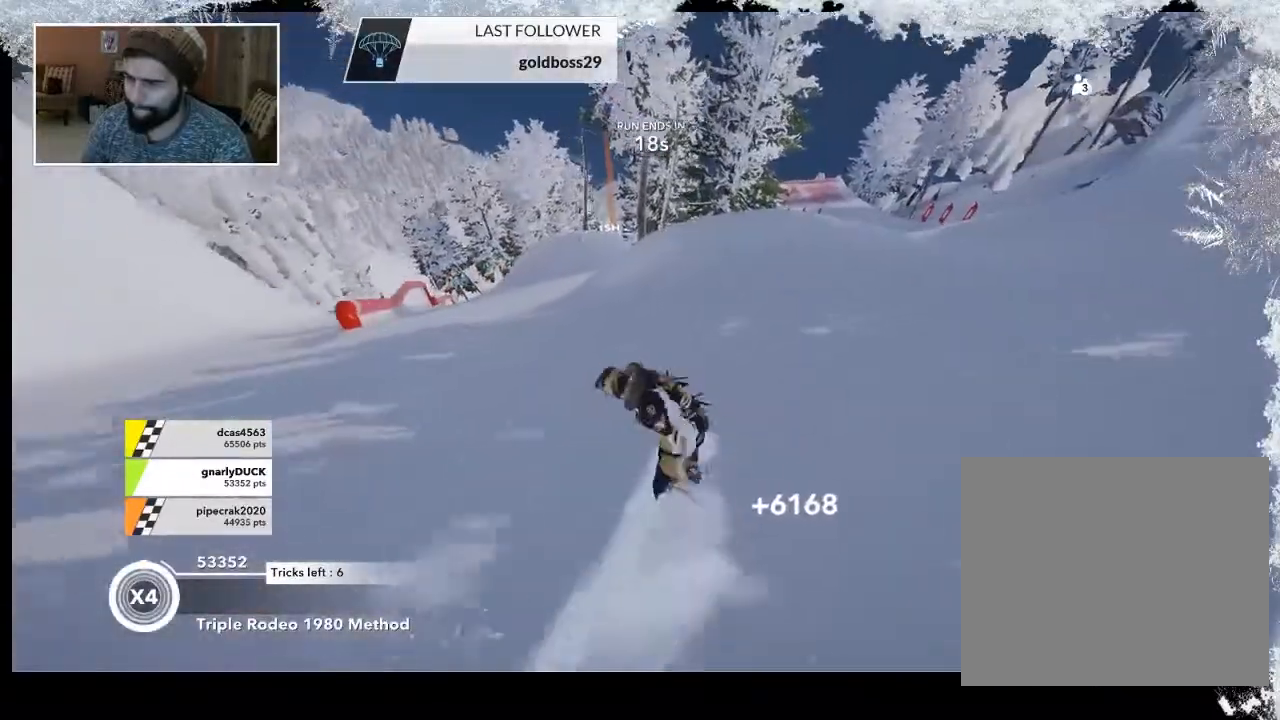
{"buttons": [], "left_stick": "left", "right_stick": "center", "events": []}
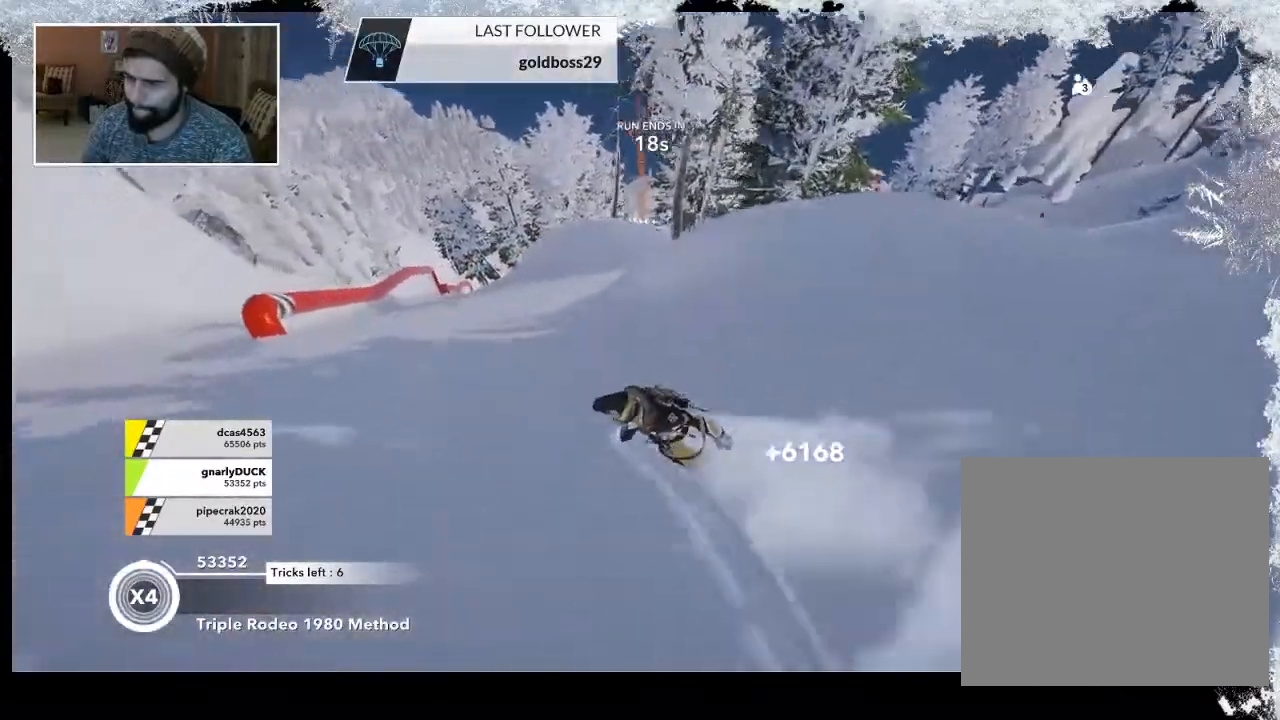
{"buttons": ["R2"], "left_stick": "center", "right_stick": "center", "events": [[100, "left_stick", "center"], [167, "R2", "down"]]}
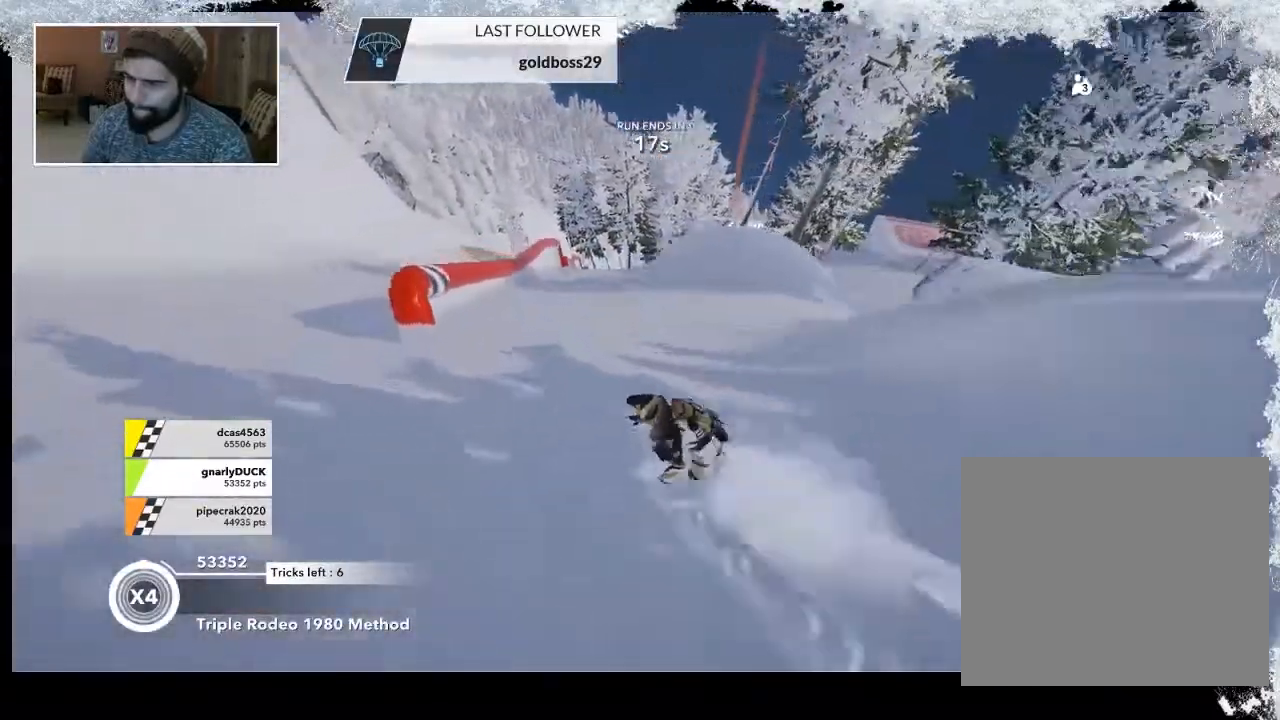
{"buttons": [], "left_stick": "center", "right_stick": "center", "events": [[67, "R2", "up"]]}
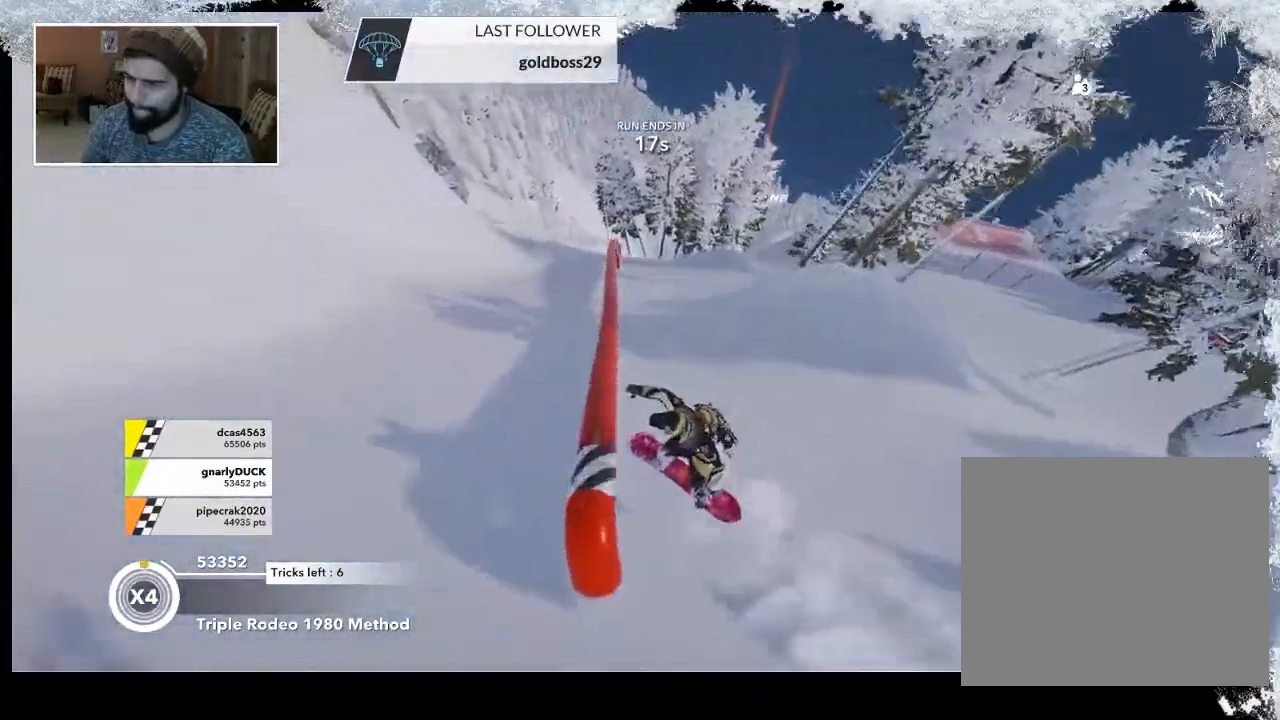
{"buttons": [], "left_stick": "up", "right_stick": "center", "events": [[267, "left_stick", "up"]]}
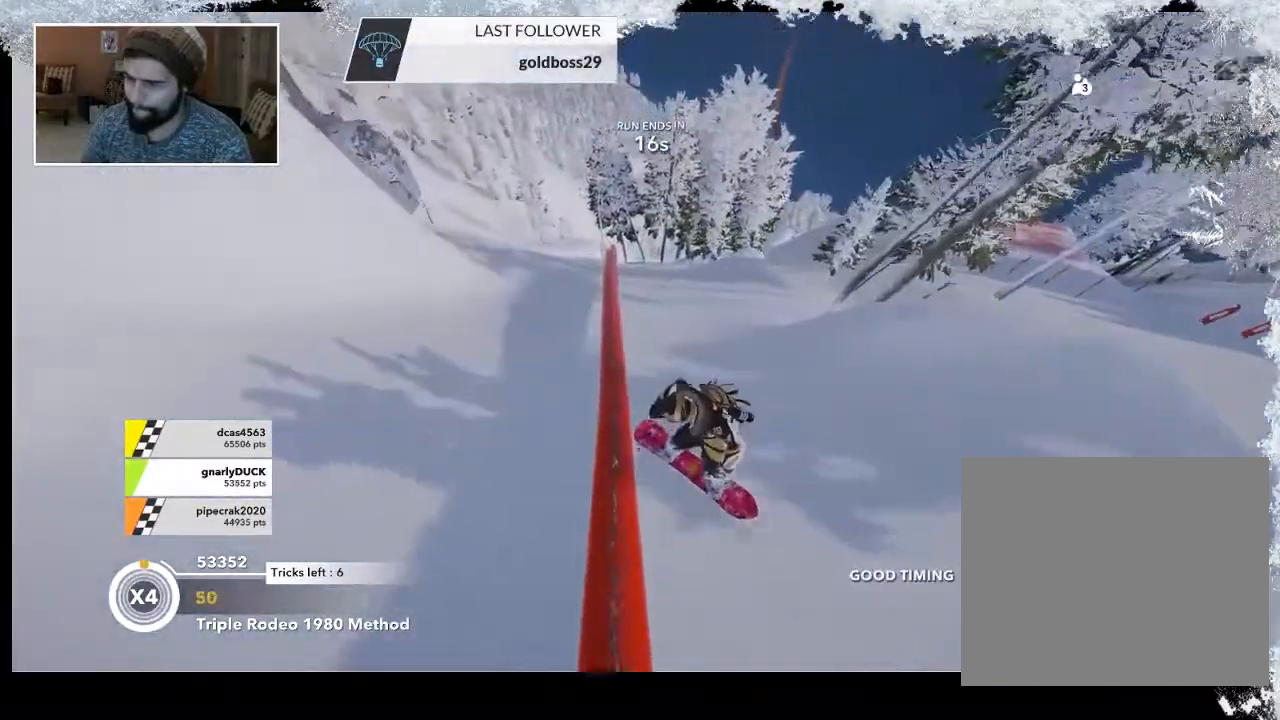
{"buttons": [], "left_stick": "up-right", "right_stick": "right", "events": [[200, "left_stick", "up-right"], [233, "right_stick", "right"]]}
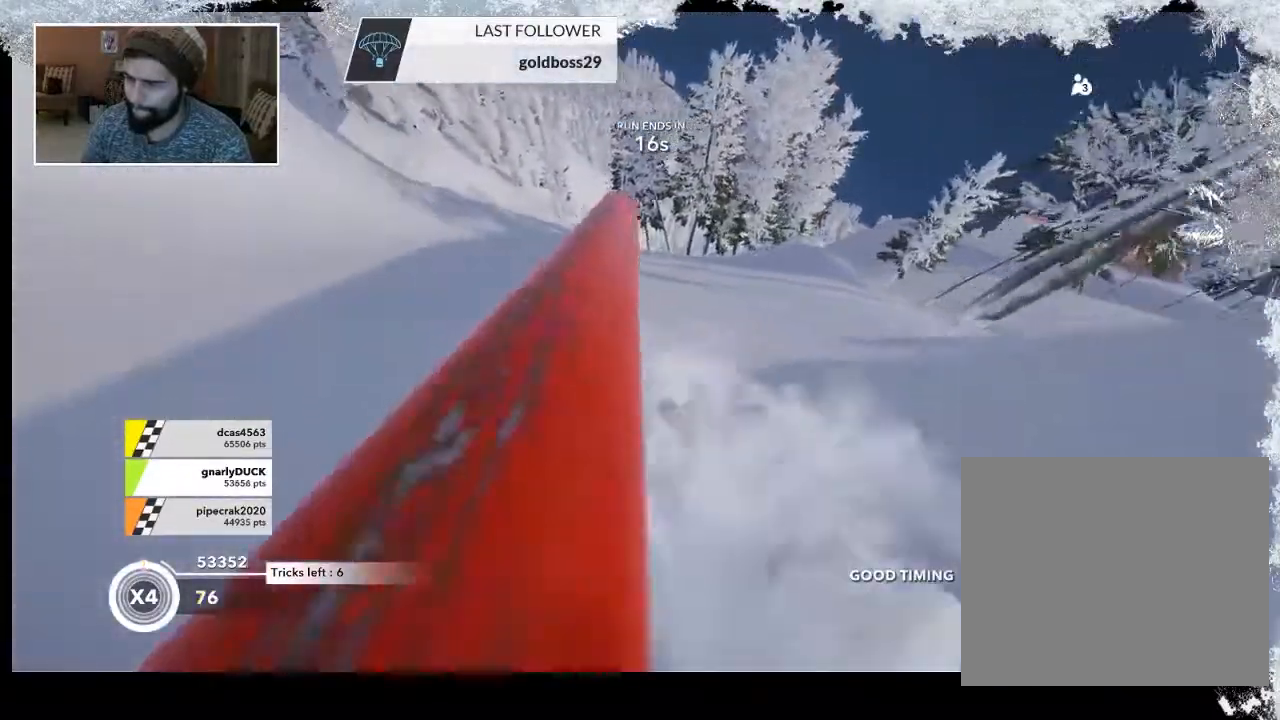
{"buttons": [], "left_stick": "right", "right_stick": "center", "events": [[33, "right_stick", "center"], [167, "left_stick", "right"]]}
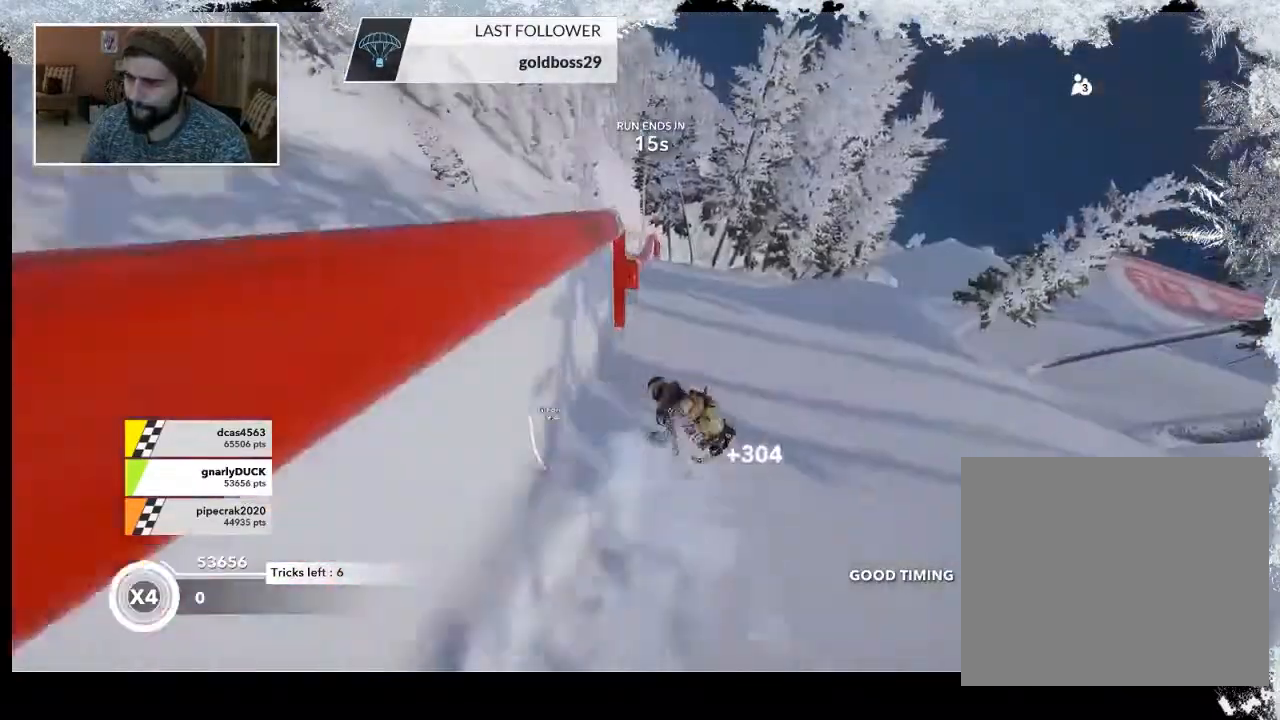
{"buttons": [], "left_stick": "up-left", "right_stick": "center", "events": [[233, "left_stick", "up"], [467, "left_stick", "up-left"]]}
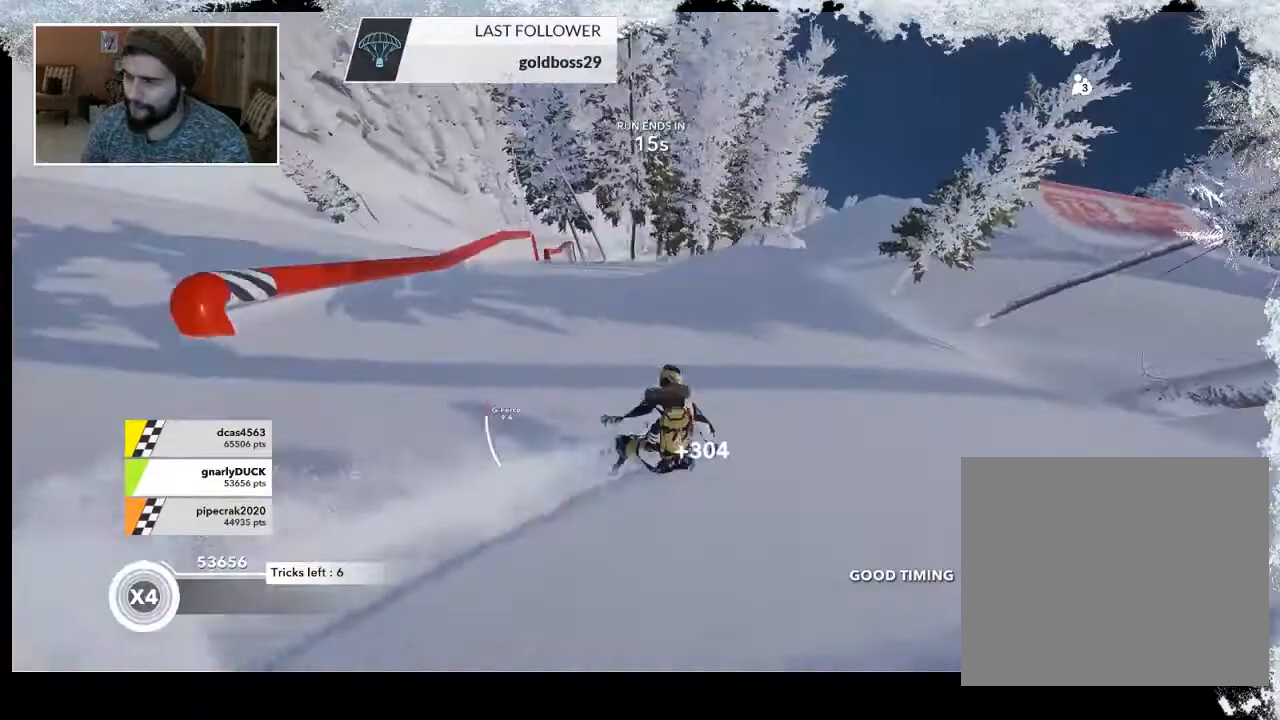
{"buttons": ["R2"], "left_stick": "up-left", "right_stick": "center", "events": [[367, "R2", "down"]]}
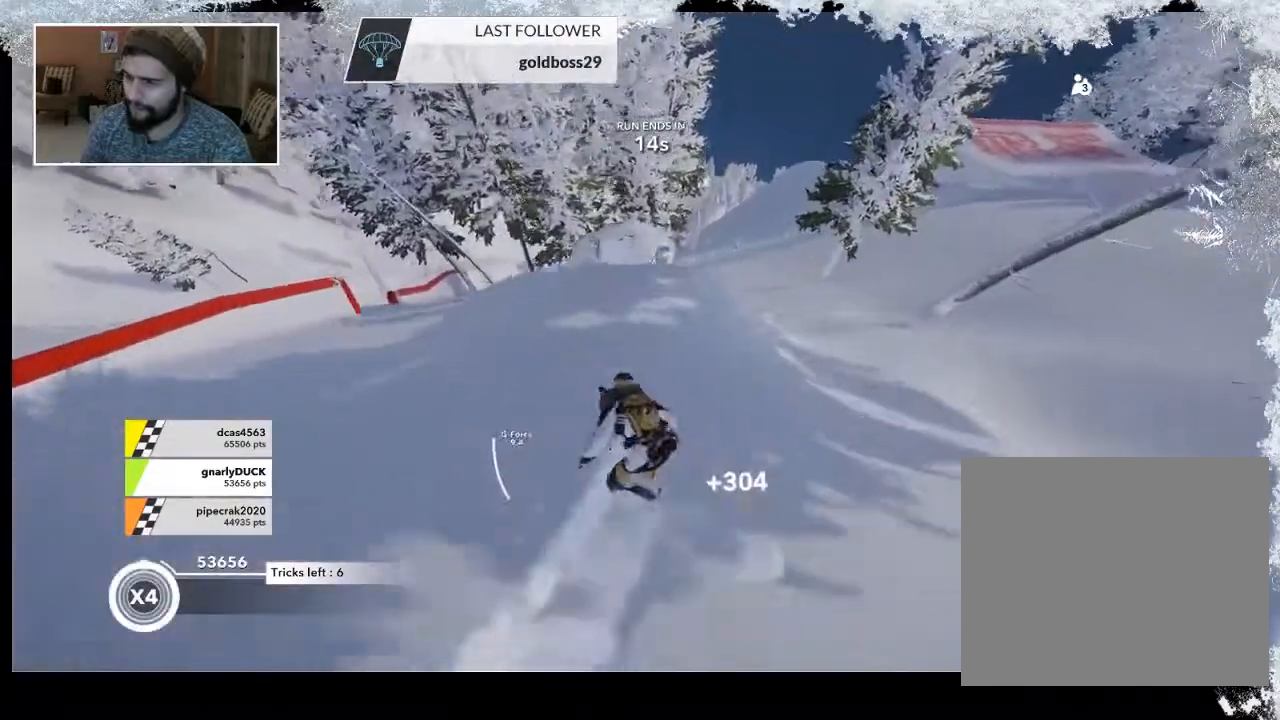
{"buttons": ["L2"], "left_stick": "up-left", "right_stick": "center", "events": [[267, "R2", "up"], [400, "L2", "down"]]}
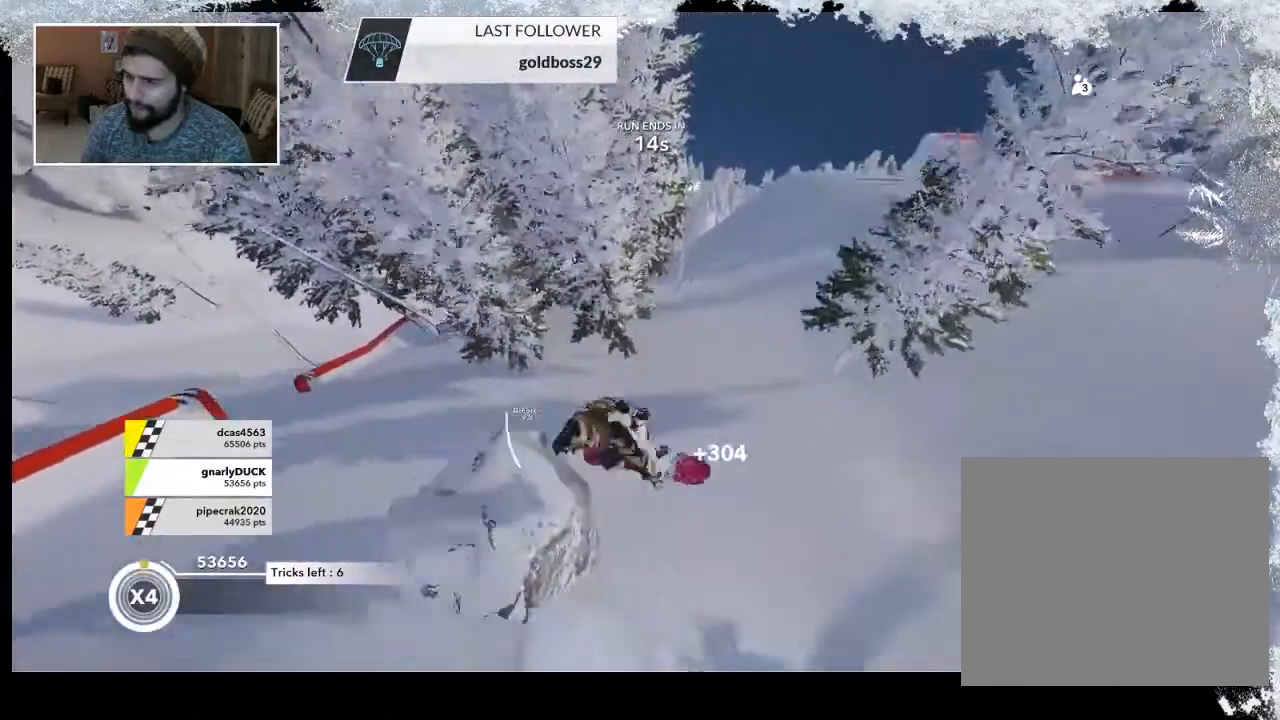
{"buttons": ["L2"], "left_stick": "center", "right_stick": "down-right", "events": [[33, "right_stick", "down-right"], [133, "left_stick", "center"]]}
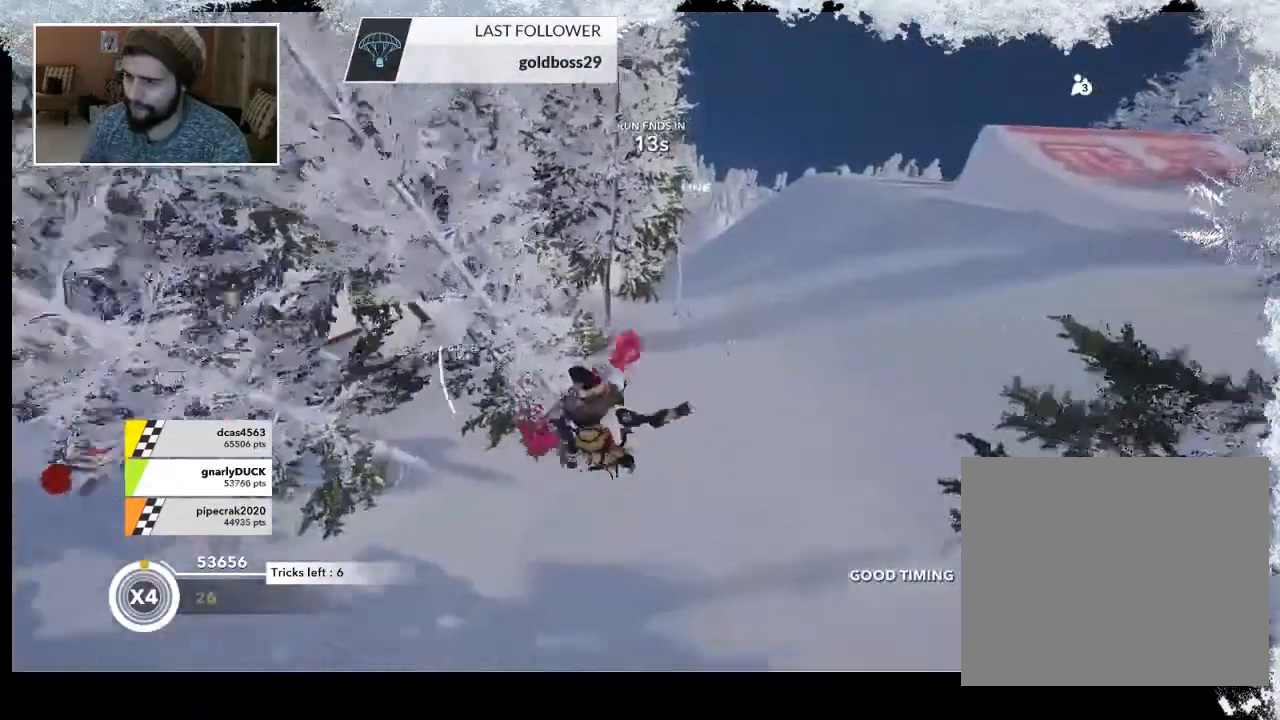
{"buttons": [], "left_stick": "center", "right_stick": "center", "events": [[167, "L2", "up"], [200, "right_stick", "center"]]}
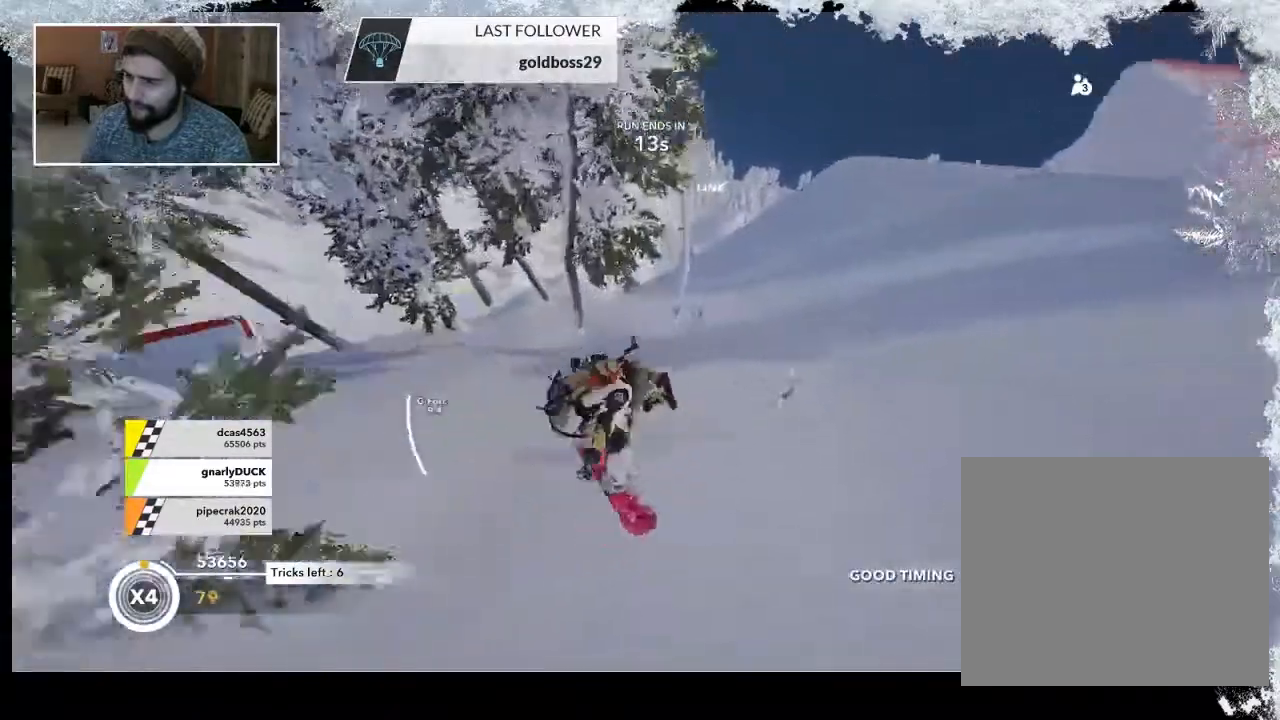
{"buttons": [], "left_stick": "up-left", "right_stick": "center", "events": [[367, "left_stick", "up-left"]]}